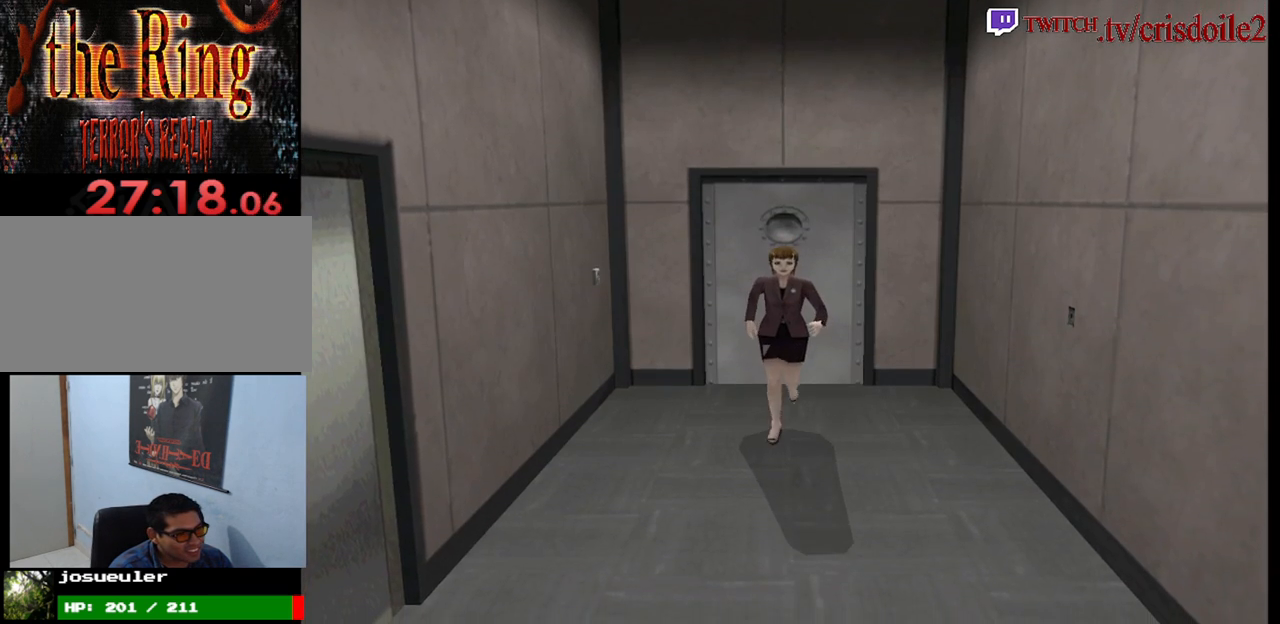
Gameplay with a controller (arcade stick); each line is a JSON object with the inputs held at the frame after it. "events" lists button and stick changes between this image and that frame as [ms after this image, input, new state], when the widget could be followed in between. Not read: CROSS L1 L2 L3 R3 SQUARE.
{"buttons": [], "left_stick": "up", "events": []}
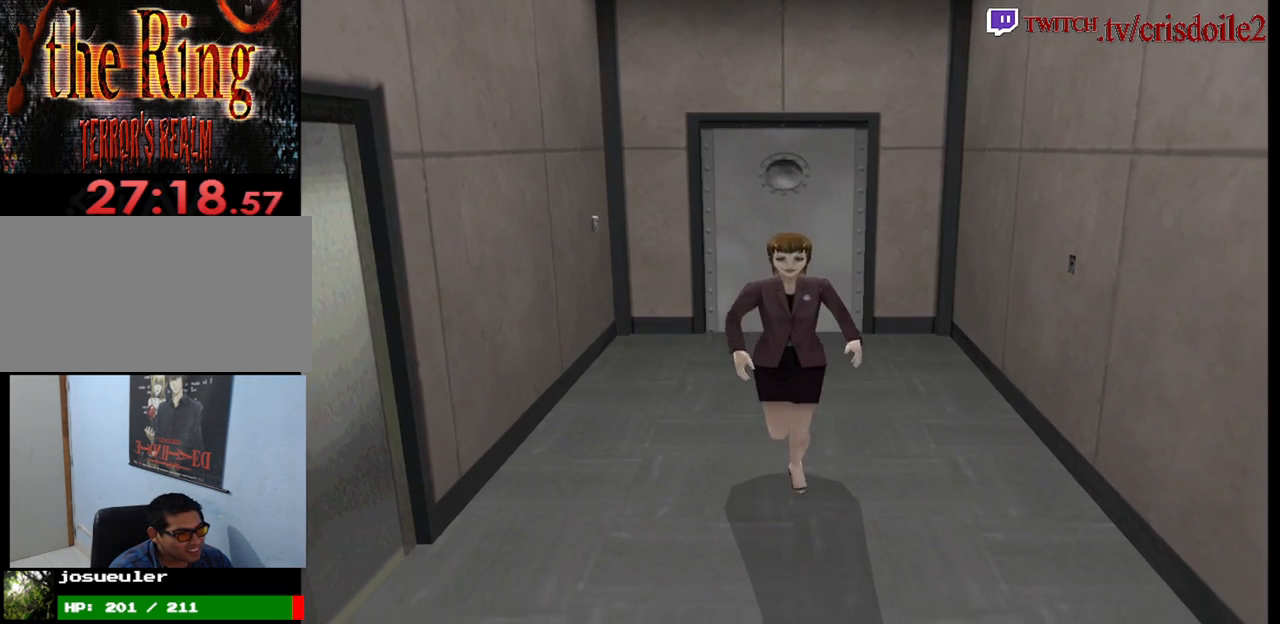
{"buttons": [], "left_stick": "up", "events": []}
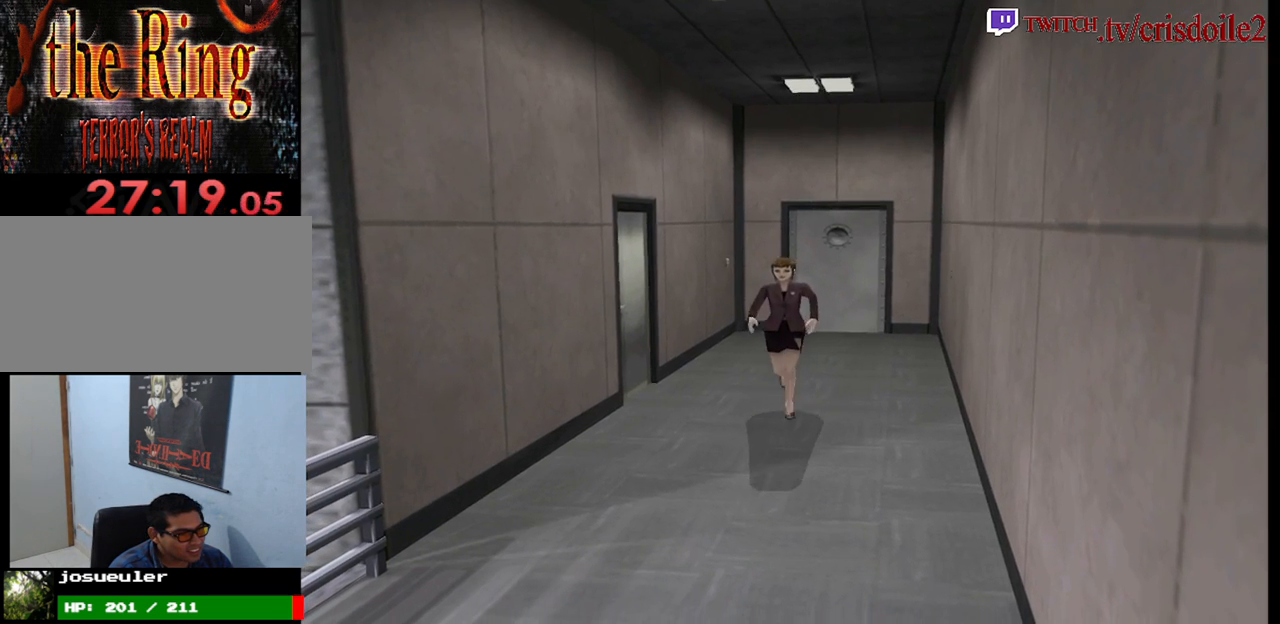
{"buttons": [], "left_stick": "up", "events": [[33, "left_stick", "up-right"], [183, "left_stick", "up"]]}
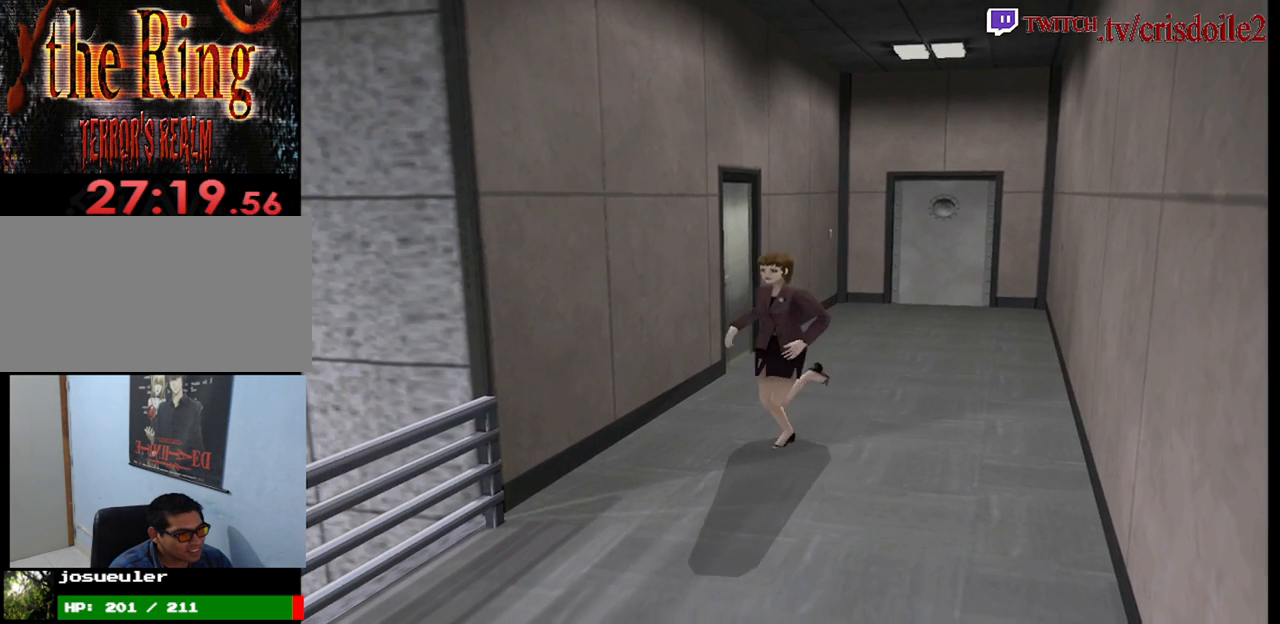
{"buttons": [], "left_stick": "up", "events": []}
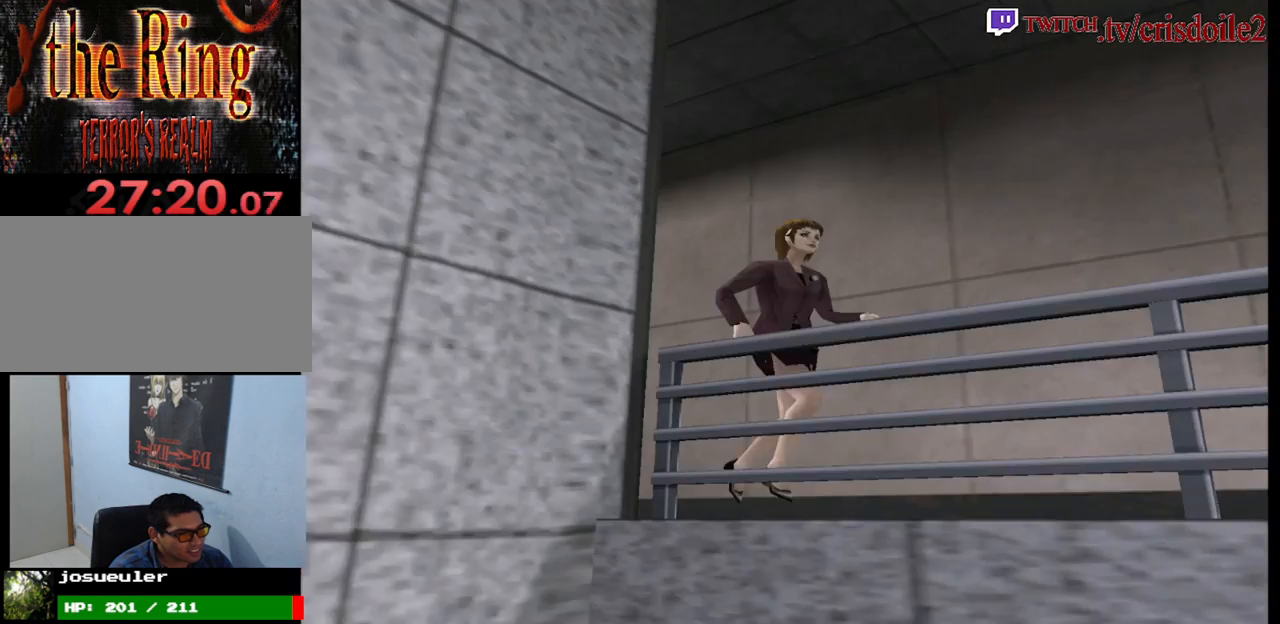
{"buttons": [], "left_stick": "up-left", "events": [[450, "left_stick", "up-left"]]}
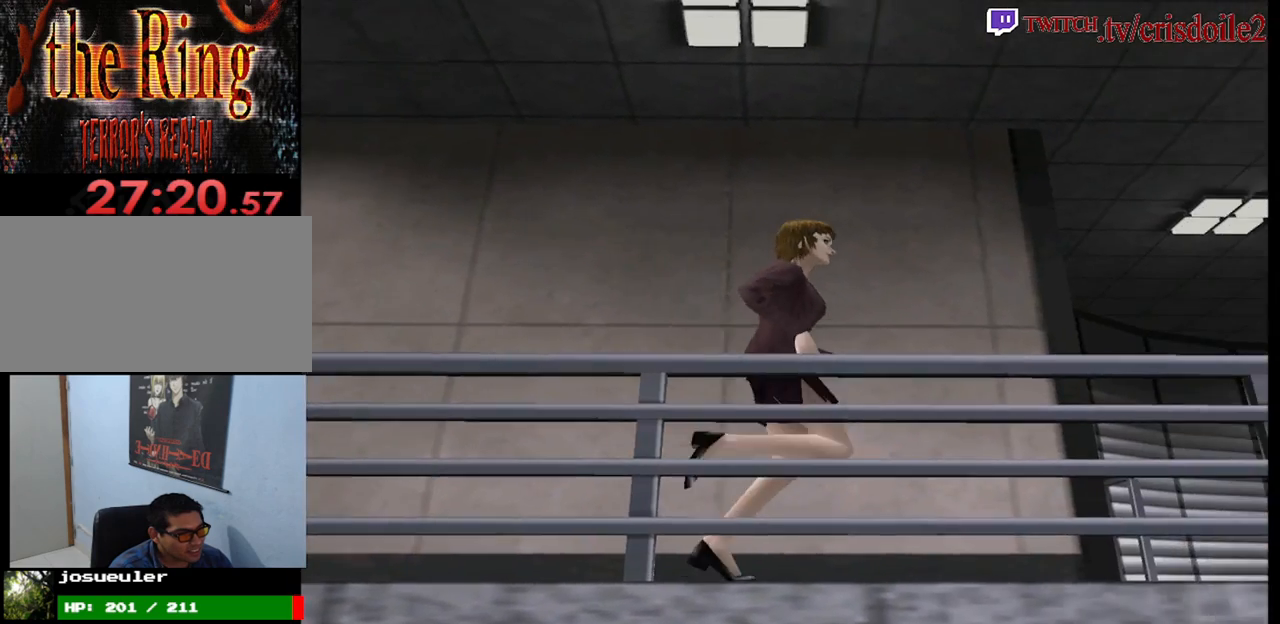
{"buttons": [], "left_stick": "up", "events": [[83, "left_stick", "up"]]}
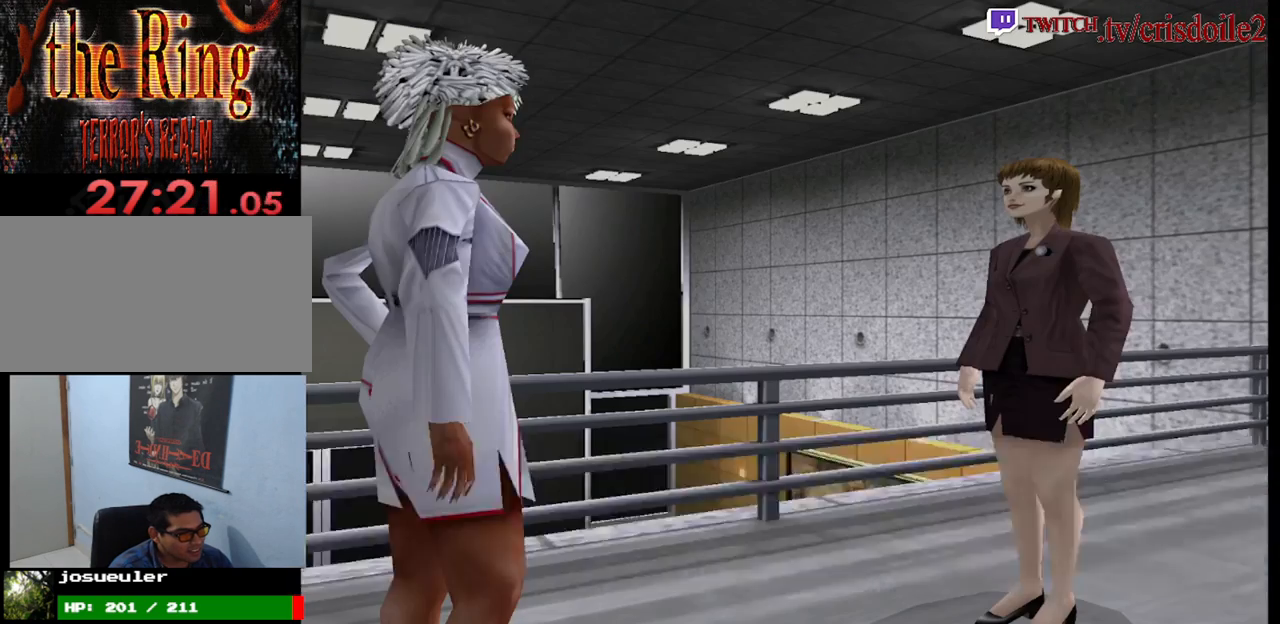
{"buttons": [], "left_stick": "center", "events": [[400, "left_stick", "center"]]}